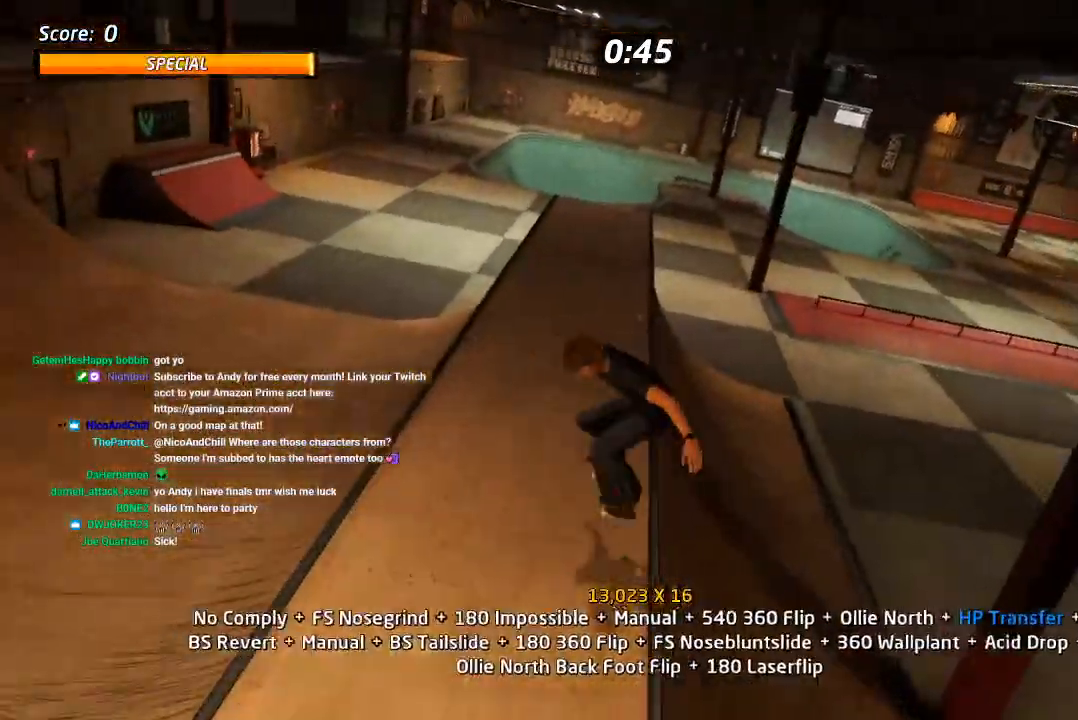
Gameplay with a controller (PlayStation layout); each line is a JSON object with the inputs held at the frame after it (dt_ms = milliseconds from this image to that frame). "events" lists button and stick changes between this image and that frame as [ms after this image, input, new state], when the widget could be followed in between. Not read: TRIANGLE.
{"dt_ms": 500, "buttons": ["L1", "DPAD_DOWN"], "left_stick": "center", "right_stick": "center", "events": [[50, "CROSS", "down"], [67, "DPAD_UP", "up"], [67, "SQUARE", "down"], [100, "DPAD_DOWN", "down"], [133, "CROSS", "up"], [217, "DPAD_DOWN", "up"], [250, "SQUARE", "up"], [267, "DPAD_DOWN", "down"], [333, "DPAD_LEFT", "up"], [367, "DPAD_DOWN", "up"], [417, "DPAD_DOWN", "down"], [417, "DPAD_LEFT", "down"], [467, "DPAD_LEFT", "up"]]}
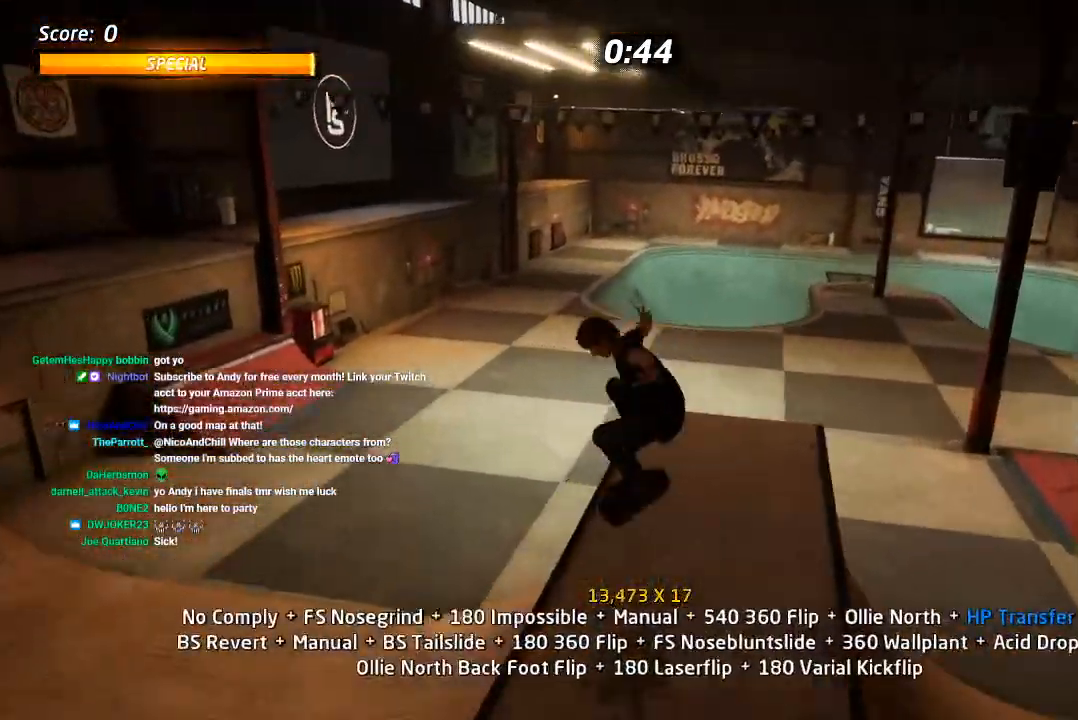
{"dt_ms": 1000, "buttons": ["CROSS", "L1", "DPAD_DOWN"], "left_stick": "center", "right_stick": "center", "events": [[33, "DPAD_DOWN", "up"], [100, "DPAD_DOWN", "down"], [100, "DPAD_LEFT", "down"], [183, "CROSS", "down"], [200, "SQUARE", "down"], [250, "CROSS", "up"], [333, "SQUARE", "up"], [400, "SQUARE", "down"], [417, "DPAD_DOWN", "up"], [483, "DPAD_LEFT", "up"], [483, "L1", "up"], [533, "SQUARE", "up"], [550, "DPAD_LEFT", "down"], [550, "L1", "down"], [650, "SQUARE", "down"], [733, "DPAD_LEFT", "up"], [800, "SQUARE", "up"], [817, "CROSS", "down"], [817, "DPAD_UP", "down"], [900, "DPAD_UP", "up"], [967, "DPAD_DOWN", "down"]]}
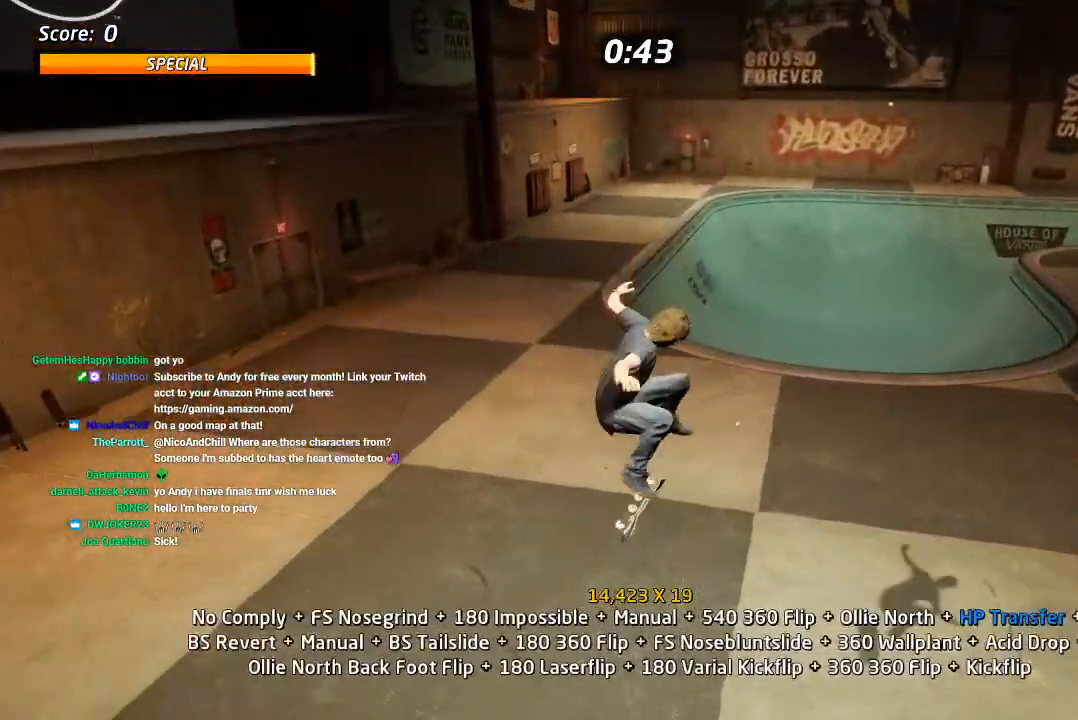
{"dt_ms": 1000, "buttons": ["CROSS", "DPAD_LEFT"], "left_stick": "center", "right_stick": "center"}
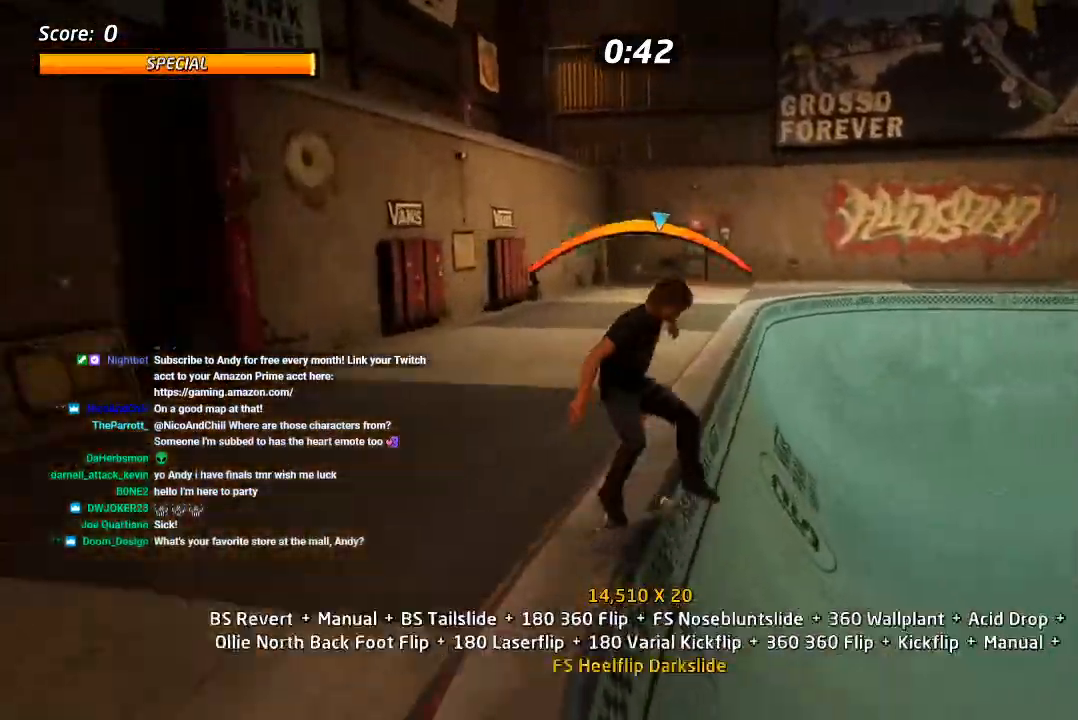
{"dt_ms": 500, "buttons": ["SQUARE", "R1"], "left_stick": "center", "right_stick": "center"}
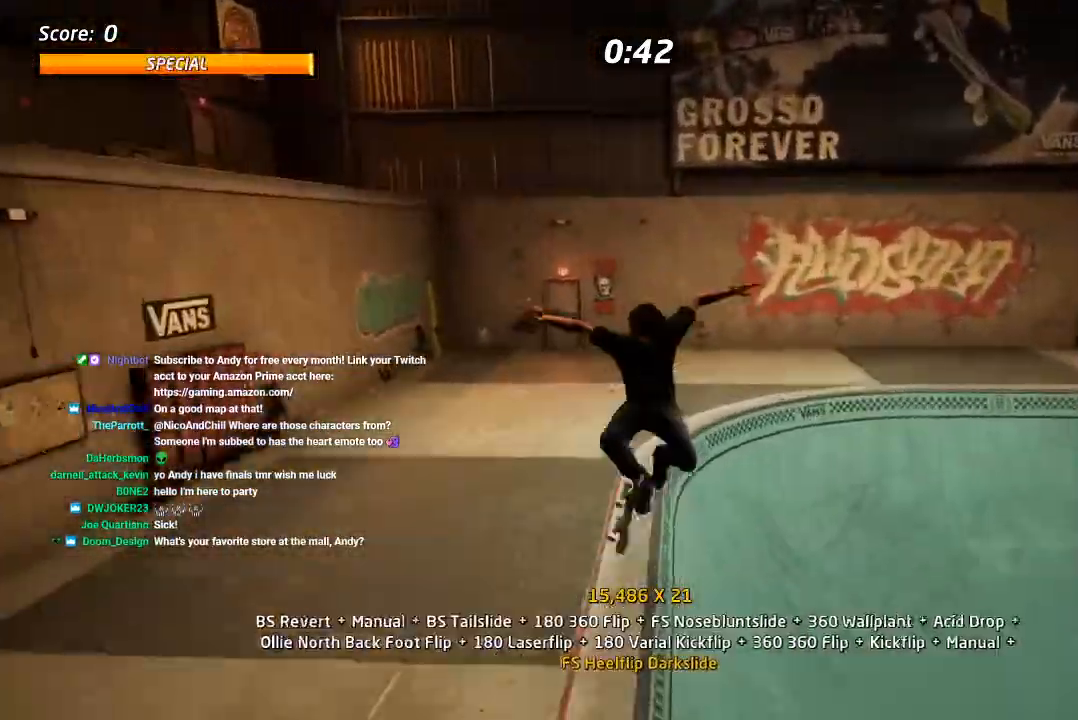
{"dt_ms": 500, "buttons": ["R1"], "left_stick": "center", "right_stick": "center", "events": [[17, "DPAD_LEFT", "down"], [50, "SQUARE", "up"], [83, "DPAD_LEFT", "up"], [150, "DPAD_RIGHT", "down"], [300, "DPAD_RIGHT", "up"], [450, "DPAD_LEFT", "down"], [500, "DPAD_LEFT", "up"]]}
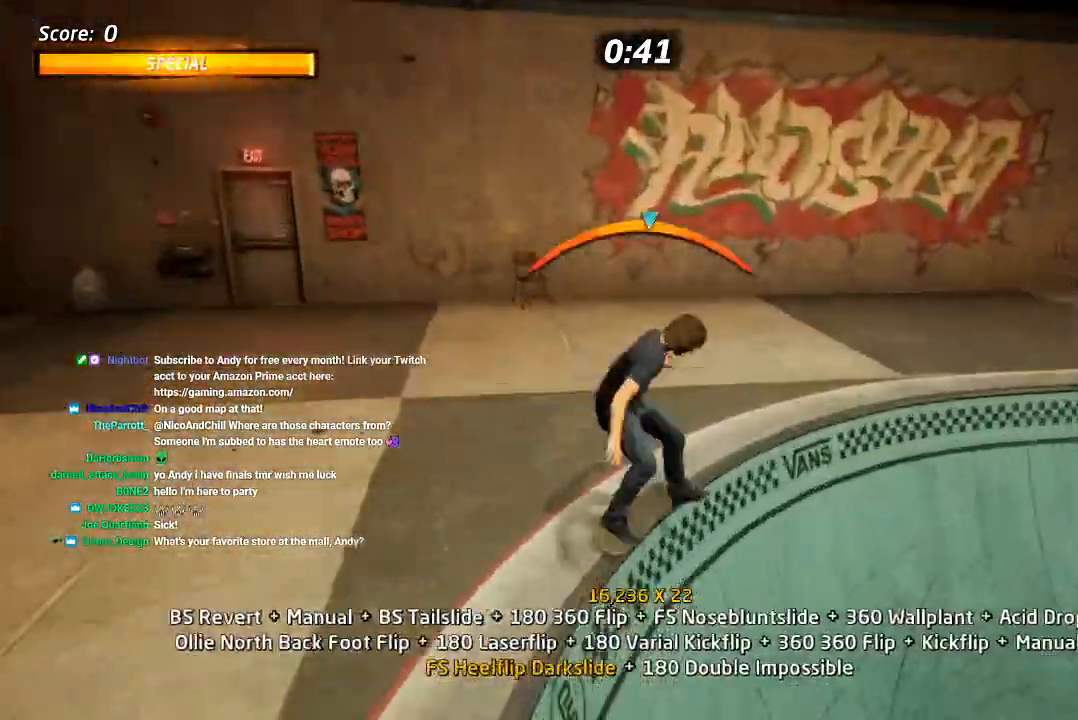
{"dt_ms": 500, "buttons": ["SQUARE", "L1"], "left_stick": "center", "right_stick": "center", "events": [[50, "CROSS", "down"], [50, "R1", "up"], [250, "DPAD_UP", "down"], [317, "L1", "down"], [317, "SQUARE", "down"], [350, "CROSS", "up"], [433, "SQUARE", "up"], [467, "DPAD_UP", "up"], [500, "SQUARE", "down"]]}
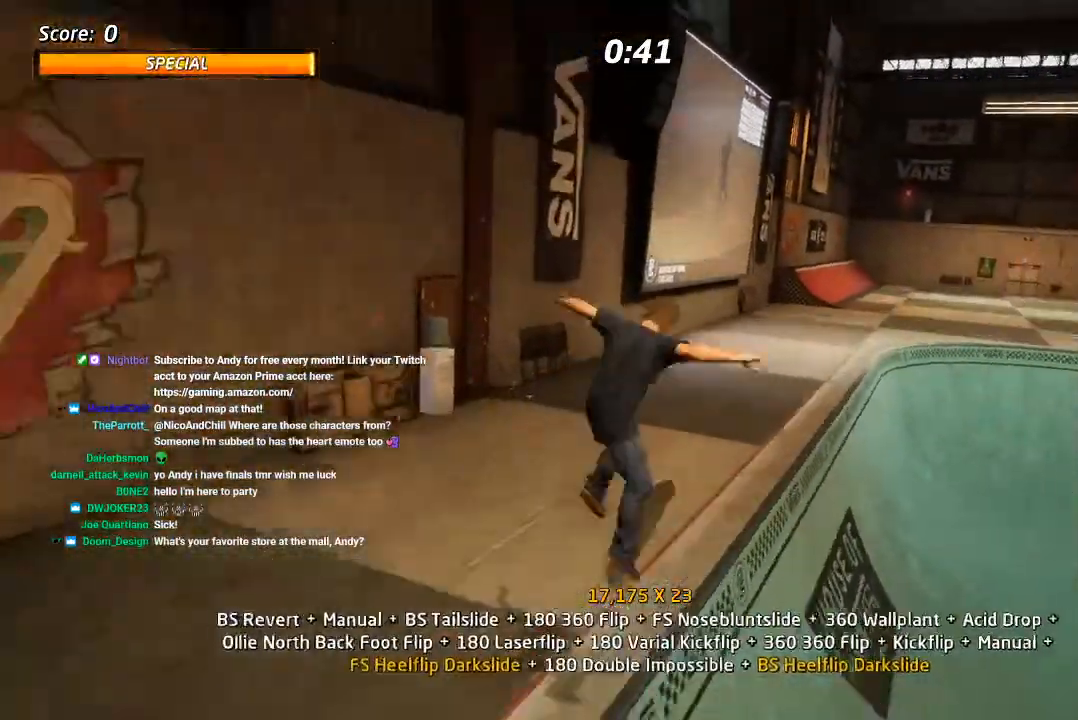
{"dt_ms": 500, "buttons": ["L1", "DPAD_RIGHT"], "left_stick": "center", "right_stick": "center", "events": [[50, "DPAD_UP", "down"], [133, "DPAD_UP", "up"], [167, "SQUARE", "up"], [200, "DPAD_UP", "down"], [283, "DPAD_UP", "up"], [333, "DPAD_UP", "down"], [450, "DPAD_RIGHT", "down"], [500, "DPAD_UP", "up"]]}
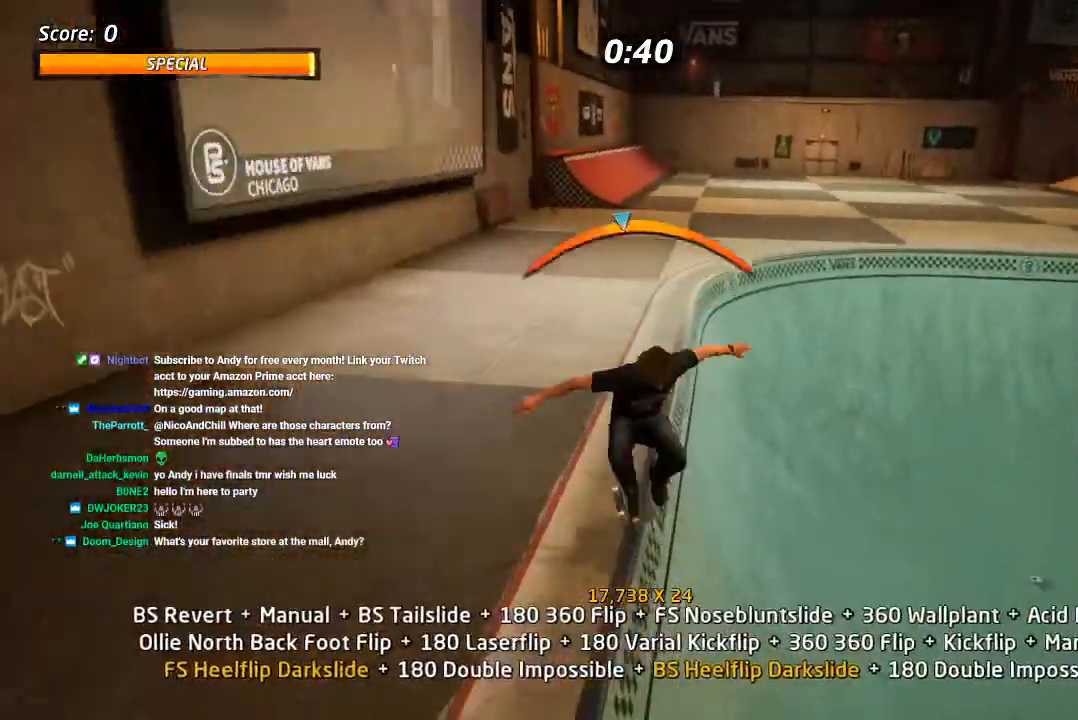
{"dt_ms": 500, "buttons": ["SQUARE", "L1"], "left_stick": "center", "right_stick": "center", "events": [[67, "DPAD_RIGHT", "up"], [67, "DPAD_UP", "down"], [100, "DPAD_LEFT", "down"], [150, "CROSS", "down"], [183, "DPAD_LEFT", "up"], [217, "DPAD_RIGHT", "down"], [283, "SQUARE", "down"], [317, "CROSS", "up"], [400, "SQUARE", "up"], [467, "DPAD_RIGHT", "up"], [467, "DPAD_UP", "up"], [467, "SQUARE", "down"]]}
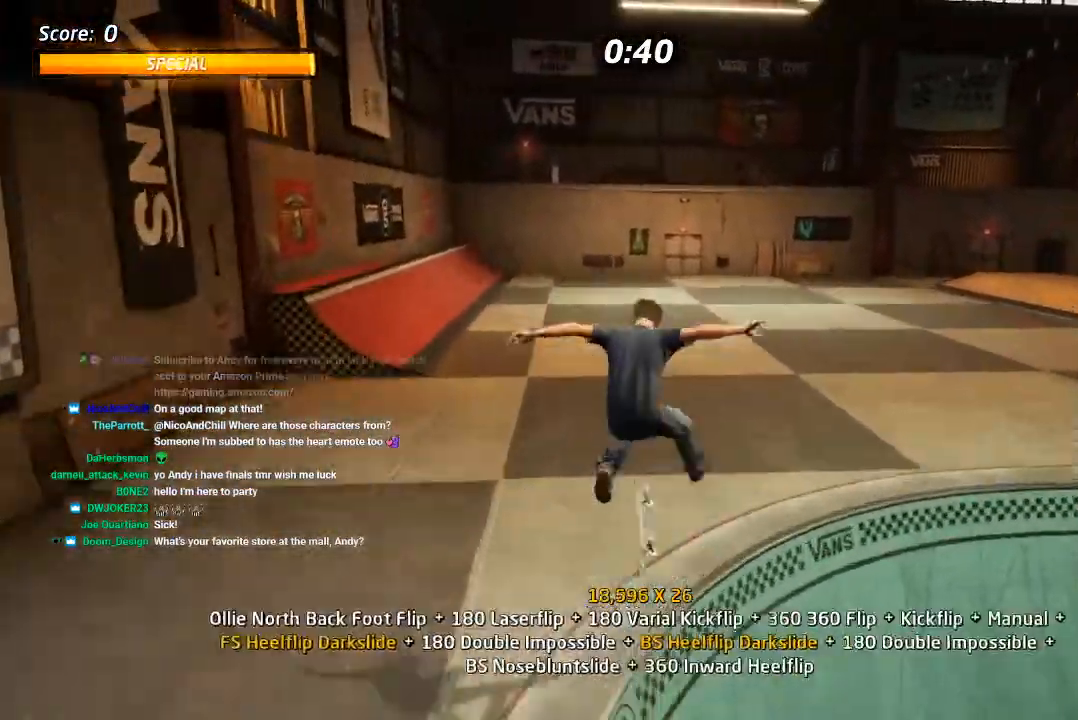
{"dt_ms": 500, "buttons": ["CROSS", "DPAD_UP"], "left_stick": "center", "right_stick": "center", "events": [[33, "DPAD_UP", "down"], [117, "DPAD_UP", "up"], [150, "CROSS", "down"], [150, "SQUARE", "up"], [200, "DPAD_DOWN", "down"], [217, "L1", "up"], [283, "DPAD_DOWN", "up"], [317, "DPAD_UP", "down"]]}
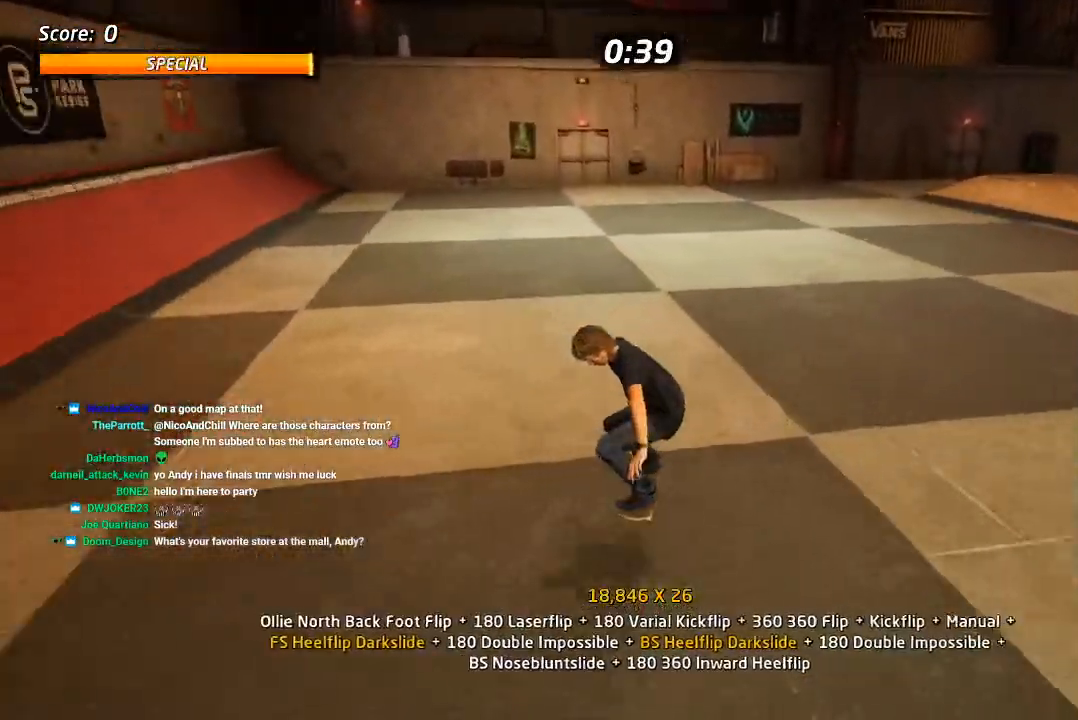
{"dt_ms": 500, "buttons": ["CROSS", "R1"], "left_stick": "center", "right_stick": "center", "events": [[100, "SQUARE", "down"], [117, "CROSS", "up"], [117, "DPAD_RIGHT", "down"], [117, "R1", "down"], [217, "SQUARE", "up"], [267, "DPAD_RIGHT", "up"], [267, "SQUARE", "down"], [300, "DPAD_UP", "up"], [367, "DPAD_UP", "down"], [433, "SQUARE", "up"], [450, "CROSS", "down"], [467, "DPAD_UP", "up"]]}
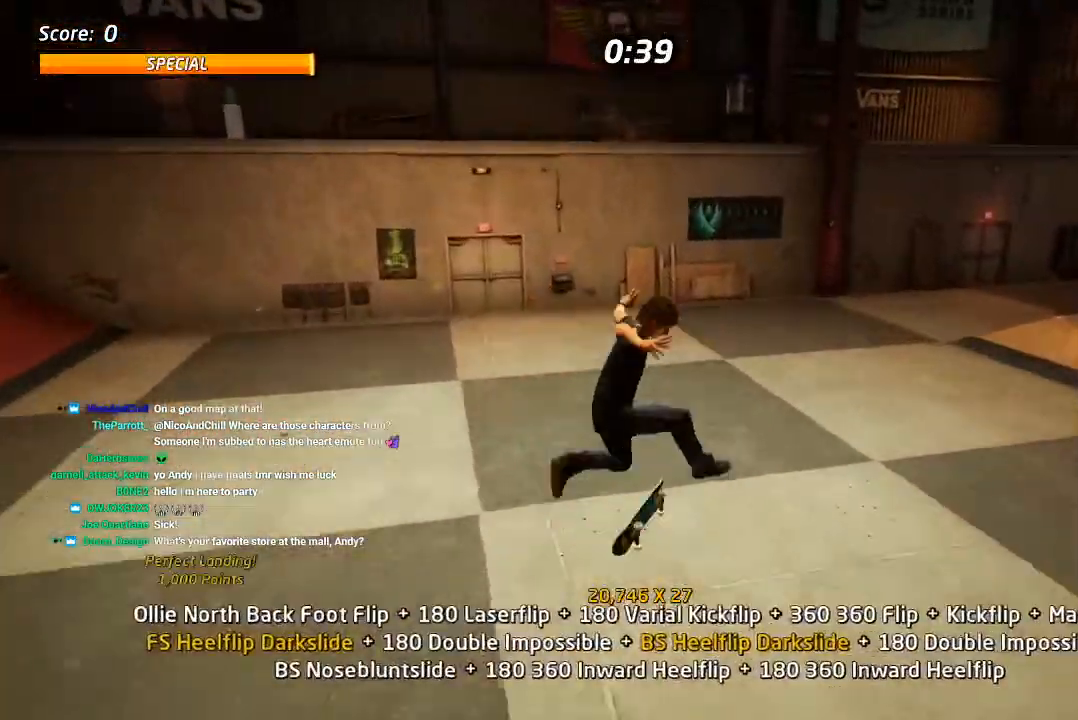
{"dt_ms": 500, "buttons": ["CROSS", "DPAD_DOWN", "DPAD_LEFT"], "left_stick": "center", "right_stick": "center", "events": [[33, "DPAD_DOWN", "down"], [33, "R1", "up"], [133, "DPAD_DOWN", "up"], [150, "DPAD_UP", "down"], [383, "DPAD_LEFT", "down"], [400, "DPAD_UP", "up"], [433, "DPAD_DOWN", "down"]]}
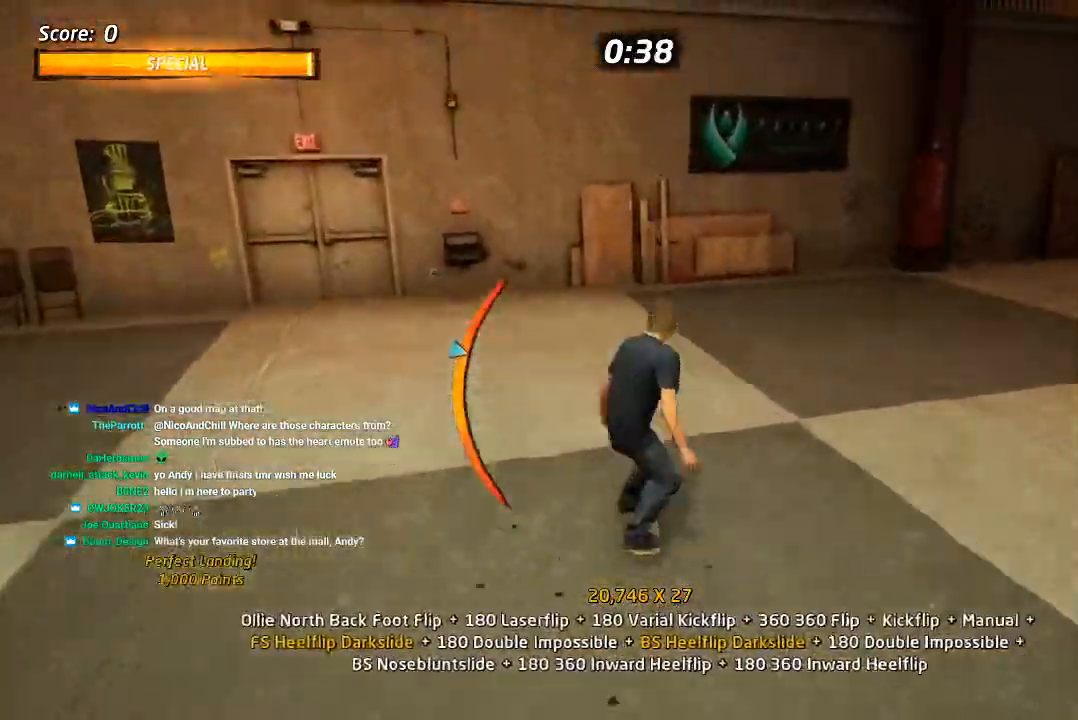
{"dt_ms": 500, "buttons": ["DPAD_UP"], "left_stick": "center", "right_stick": "center", "events": [[183, "DPAD_DOWN", "up"], [200, "DPAD_UP", "down"], [350, "DPAD_LEFT", "up"], [400, "DPAD_UP", "up"], [417, "CROSS", "up"], [450, "DPAD_UP", "down"]]}
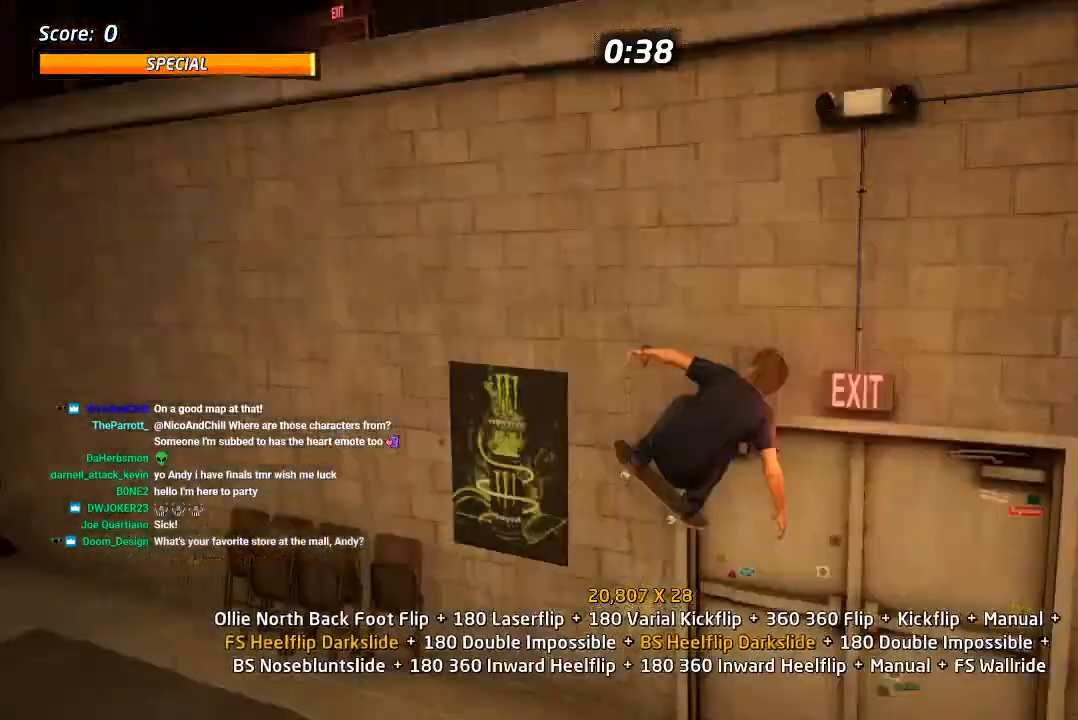
{"dt_ms": 500, "buttons": ["R1", "DPAD_DOWN"], "left_stick": "center", "right_stick": "center", "events": [[50, "CROSS", "down"], [117, "R1", "down"], [167, "CROSS", "up"], [183, "DPAD_UP", "up"], [250, "CROSS", "down"], [283, "DPAD_DOWN", "down"], [333, "CROSS", "up"], [400, "CROSS", "down"], [500, "CROSS", "up"]]}
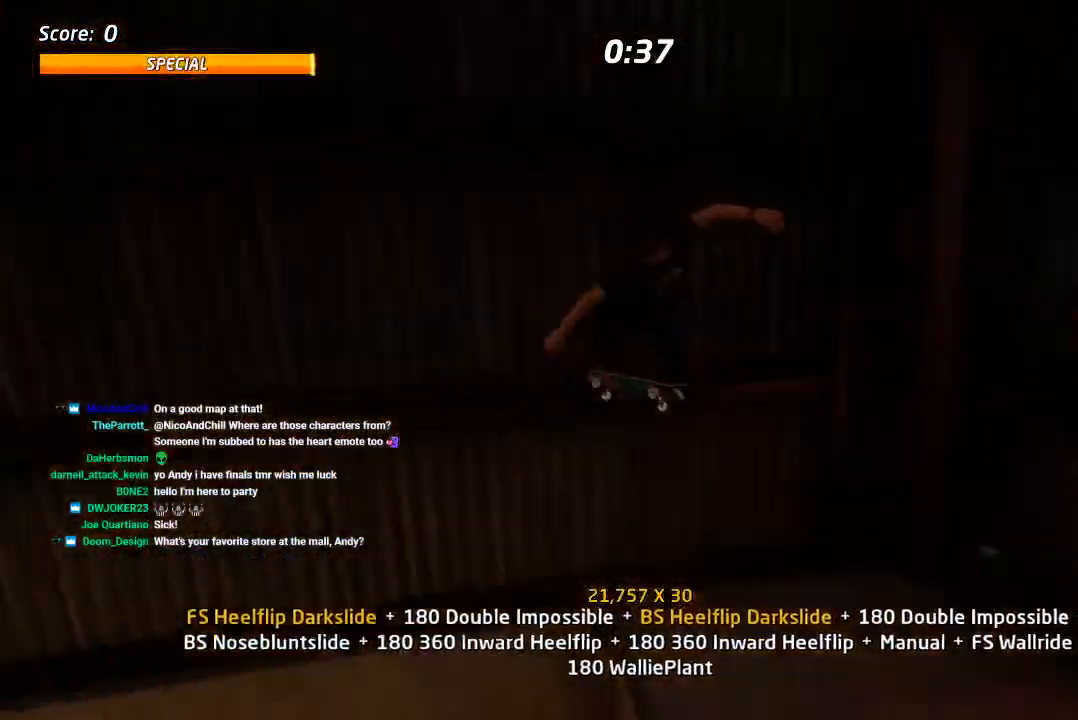
{"dt_ms": 500, "buttons": ["R1", "R2", "DPAD_LEFT"], "left_stick": "center", "right_stick": "center", "events": [[50, "CROSS", "down"], [150, "CROSS", "up"], [167, "DPAD_DOWN", "up"], [200, "CROSS", "down"], [250, "DPAD_LEFT", "down"], [350, "CROSS", "up"], [383, "SQUARE", "down"], [417, "R2", "down"], [483, "SQUARE", "up"]]}
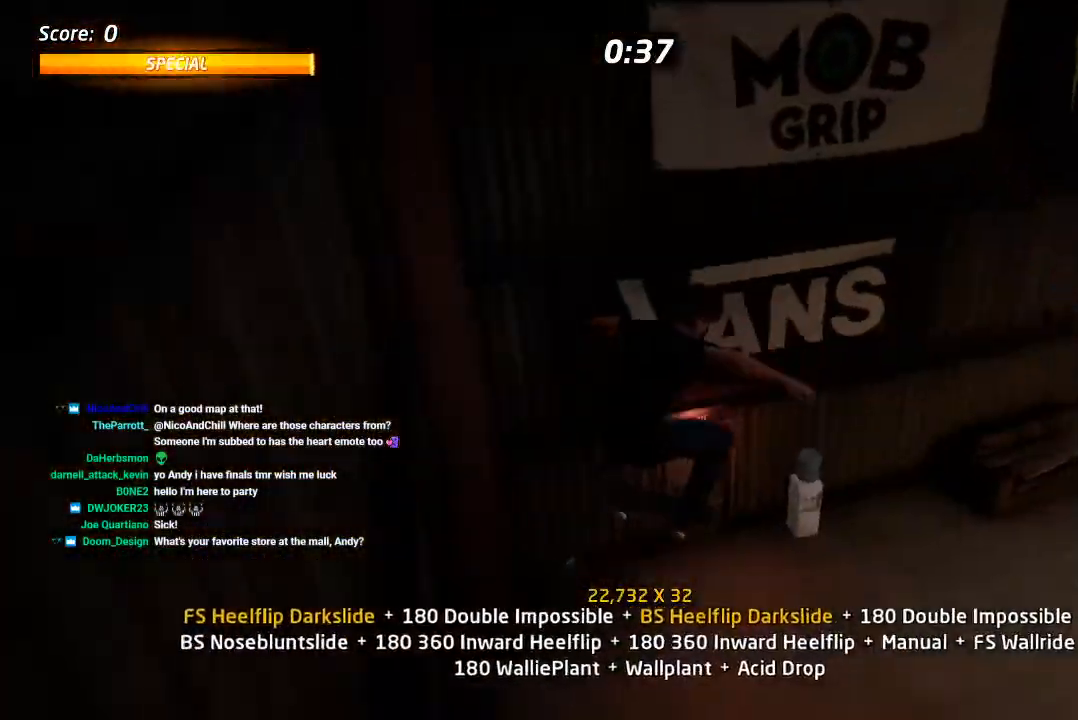
{"dt_ms": 500, "buttons": ["R1", "DPAD_RIGHT"], "left_stick": "center", "right_stick": "center", "events": [[50, "SQUARE", "down"], [100, "DPAD_LEFT", "up"], [167, "SQUARE", "up"], [333, "DPAD_RIGHT", "down"], [383, "R2", "up"], [383, "SQUARE", "down"], [500, "SQUARE", "up"]]}
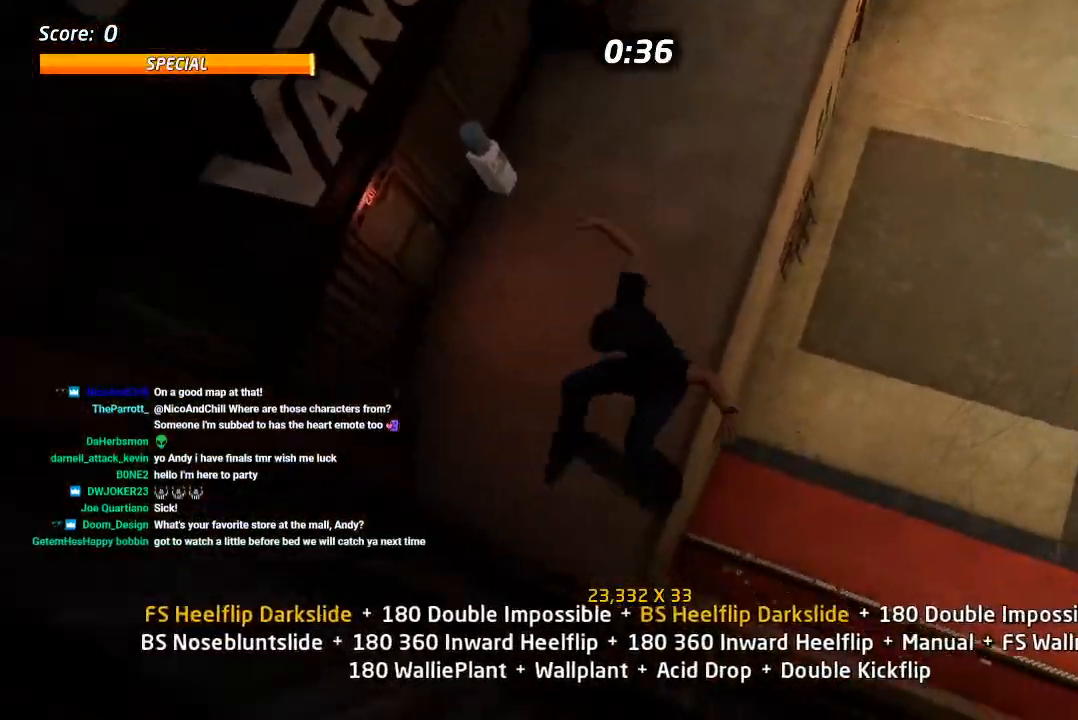
{"dt_ms": 500, "buttons": ["CROSS"], "left_stick": "center", "right_stick": "center", "events": [[50, "DPAD_RIGHT", "up"], [83, "CROSS", "down"], [167, "R1", "up"], [317, "L1", "down"], [367, "L1", "up"]]}
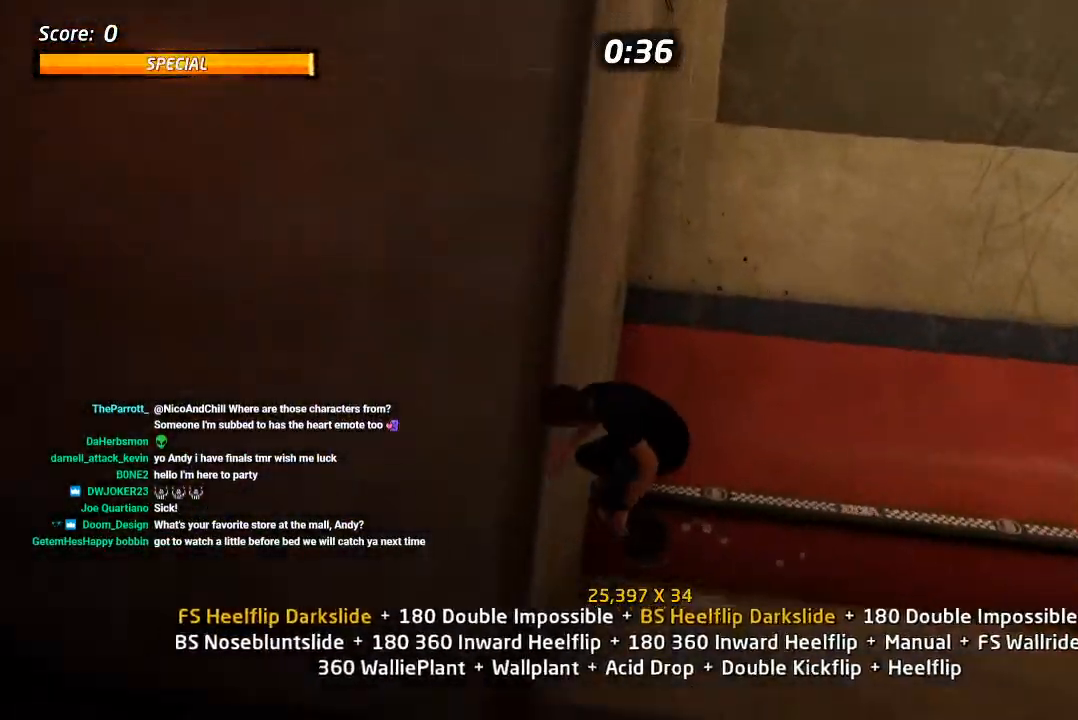
{"dt_ms": 500, "buttons": ["CROSS", "DPAD_UP"], "left_stick": "center", "right_stick": "center", "events": [[83, "R2", "down"], [250, "R2", "up"], [283, "DPAD_UP", "down"], [350, "CROSS", "up"], [483, "CROSS", "down"]]}
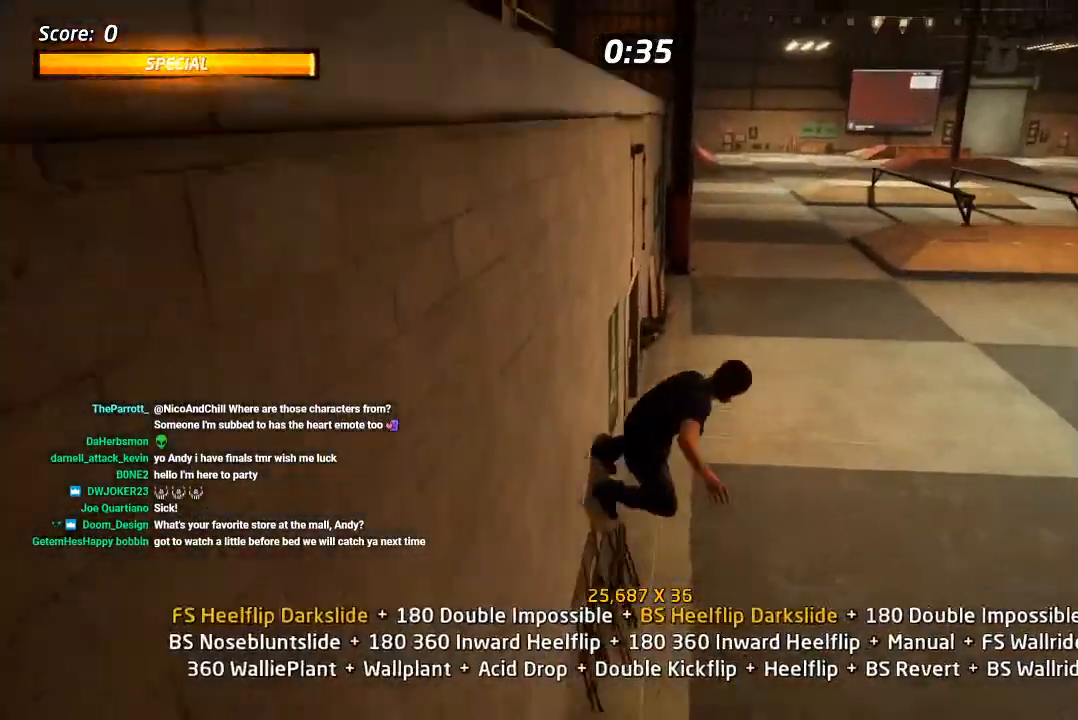
{"dt_ms": 500, "buttons": ["L1", "DPAD_UP", "DPAD_RIGHT"], "left_stick": "center", "right_stick": "center", "events": [[67, "CROSS", "up"], [200, "CROSS", "down"], [450, "DPAD_RIGHT", "down"], [483, "L1", "down"], [500, "CROSS", "up"]]}
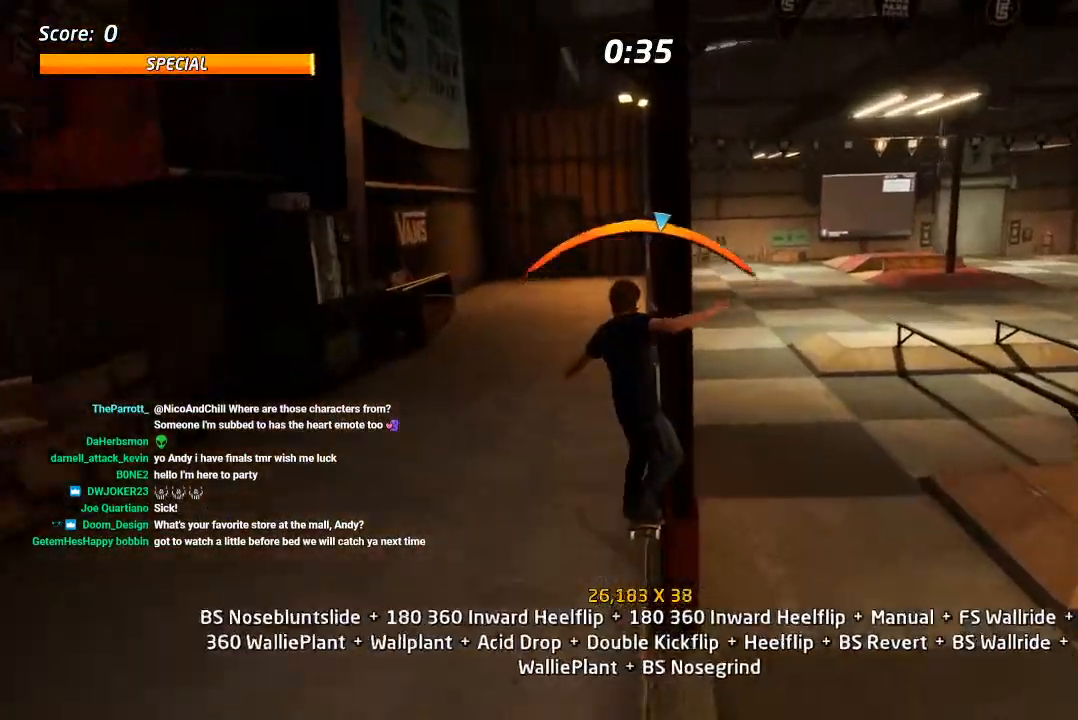
{"dt_ms": 500, "buttons": ["CROSS", "L1"], "left_stick": "center", "right_stick": "center", "events": [[100, "CROSS", "down"], [167, "DPAD_UP", "up"], [200, "CROSS", "up"], [200, "DPAD_RIGHT", "up"], [300, "CROSS", "down"], [317, "DPAD_DOWN", "down"], [450, "DPAD_DOWN", "up"]]}
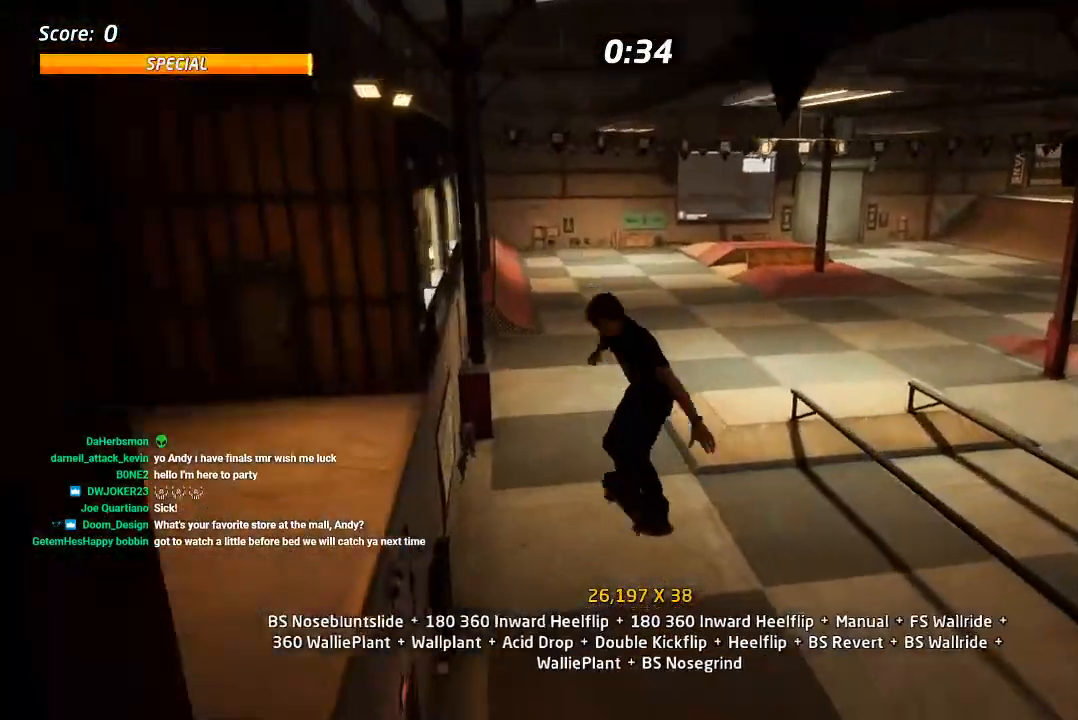
{"dt_ms": 500, "buttons": [], "left_stick": "center", "right_stick": "down", "events": [[167, "CROSS", "up"], [300, "L1", "up"], [500, "right_stick", "down"]]}
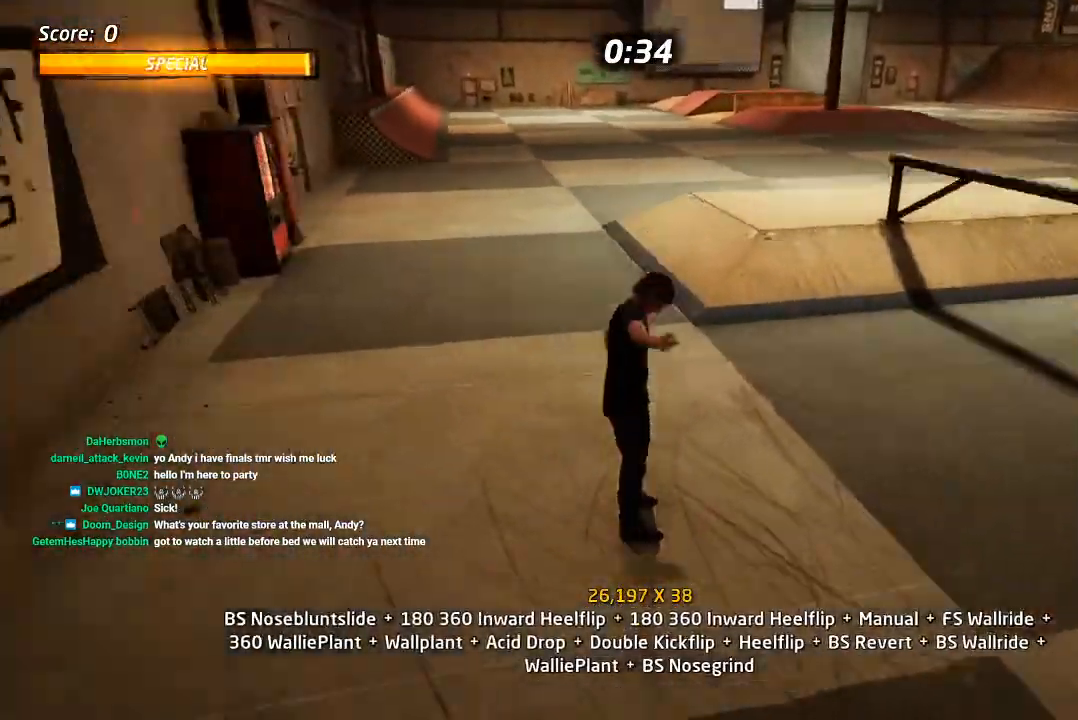
{"dt_ms": 500, "buttons": ["DPAD_DOWN", "START"], "left_stick": "center", "right_stick": "center", "events": [[133, "START", "down"], [150, "right_stick", "down-left"], [333, "right_stick", "center"], [467, "DPAD_DOWN", "down"]]}
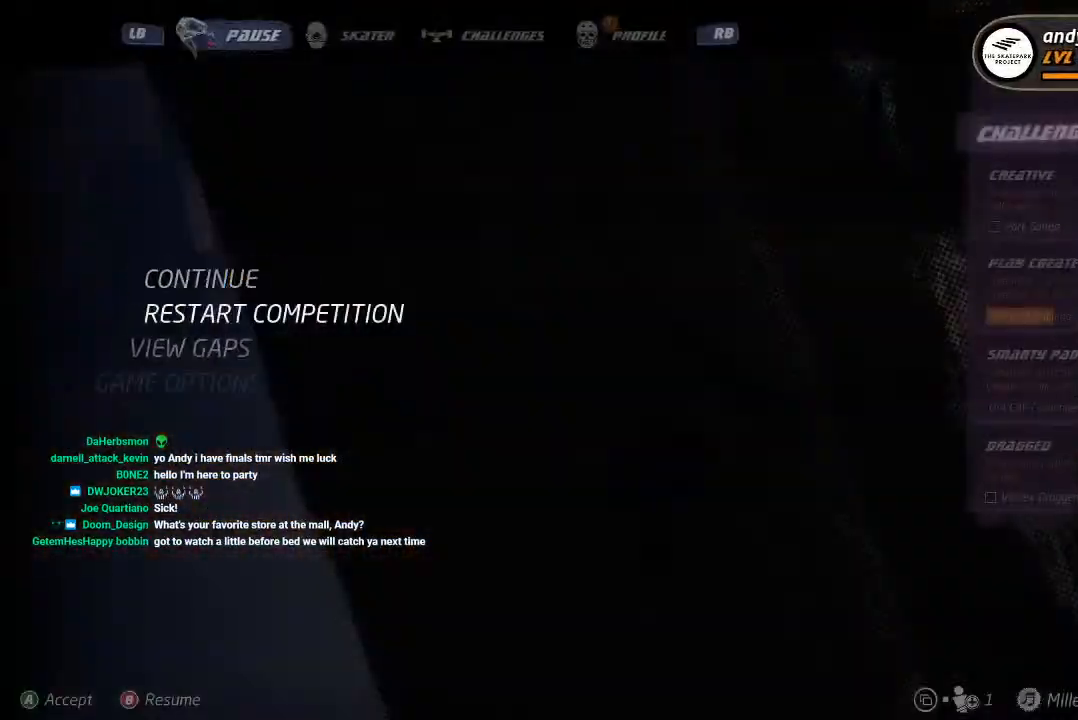
{"dt_ms": 500, "buttons": [], "left_stick": "center", "right_stick": "center", "events": [[67, "DPAD_DOWN", "up"], [133, "DPAD_DOWN", "down"], [233, "START", "up"], [383, "DPAD_DOWN", "up"]]}
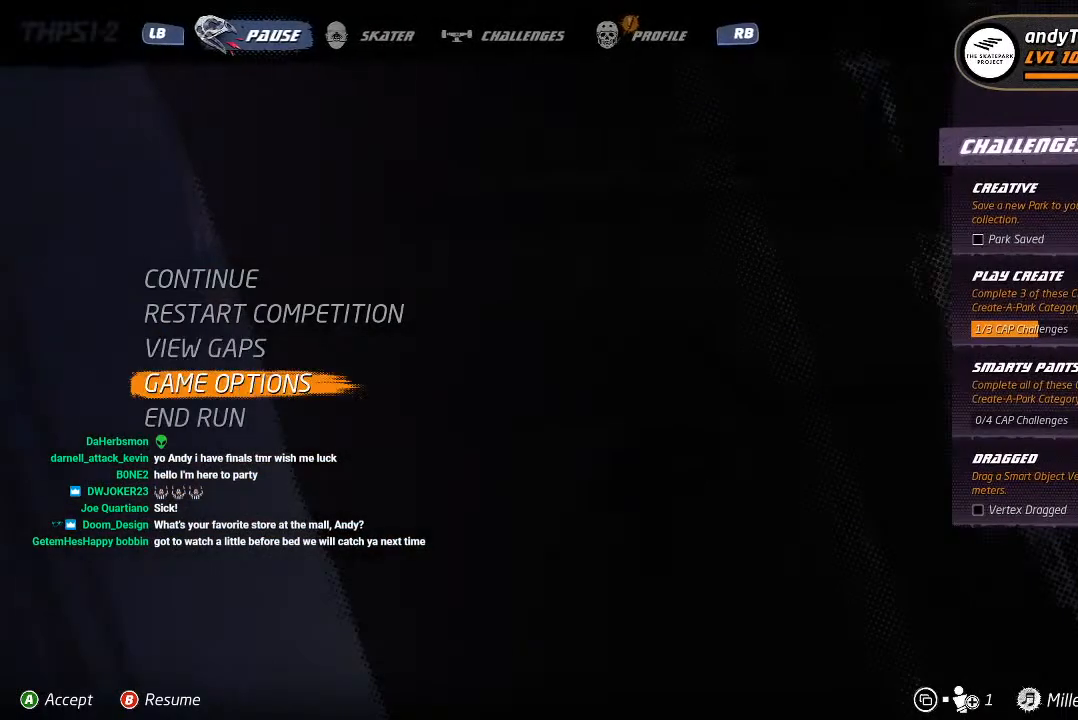
{"dt_ms": 500, "buttons": [], "left_stick": "center", "right_stick": "center", "events": [[117, "DPAD_UP", "down"], [233, "DPAD_UP", "up"], [250, "CIRCLE", "down"], [333, "CIRCLE", "up"]]}
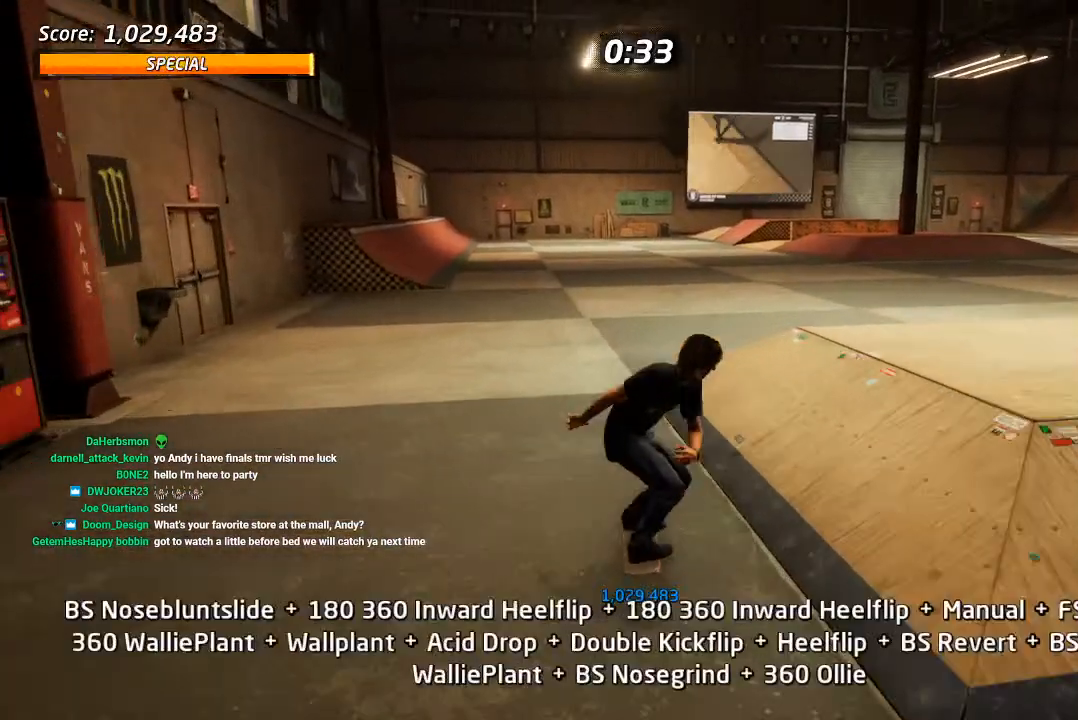
{"dt_ms": 500, "buttons": ["START"], "left_stick": "center", "right_stick": "center", "events": [[217, "START", "down"], [400, "DPAD_DOWN", "down"], [467, "DPAD_DOWN", "up"]]}
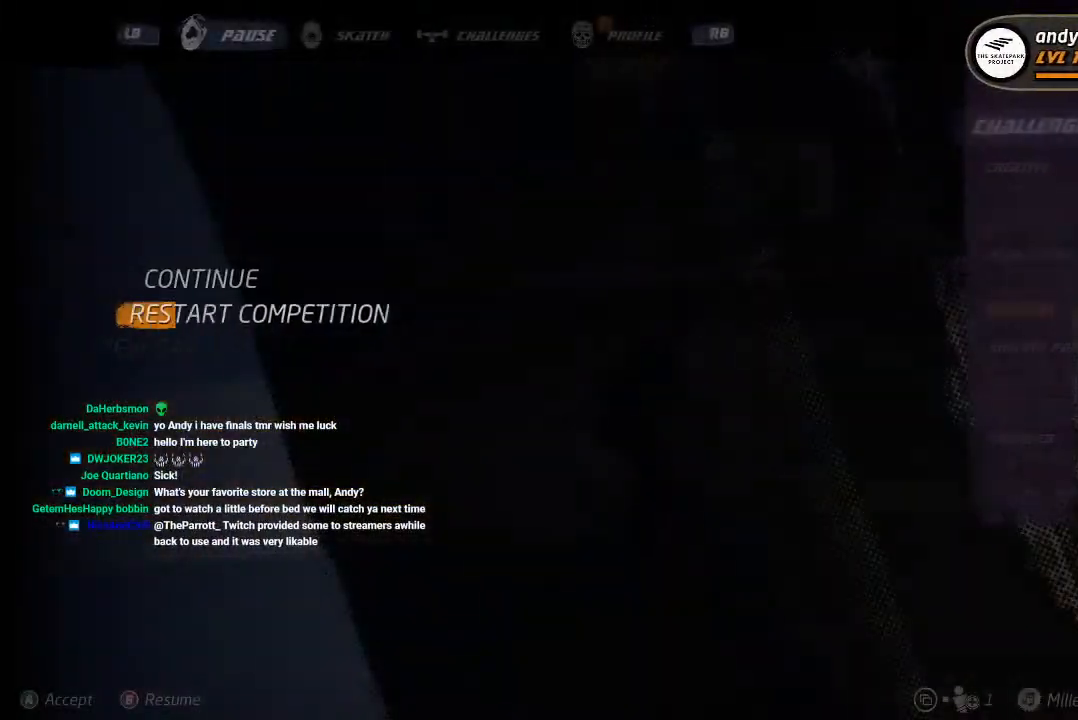
{"dt_ms": 500, "buttons": [], "left_stick": "center", "right_stick": "center"}
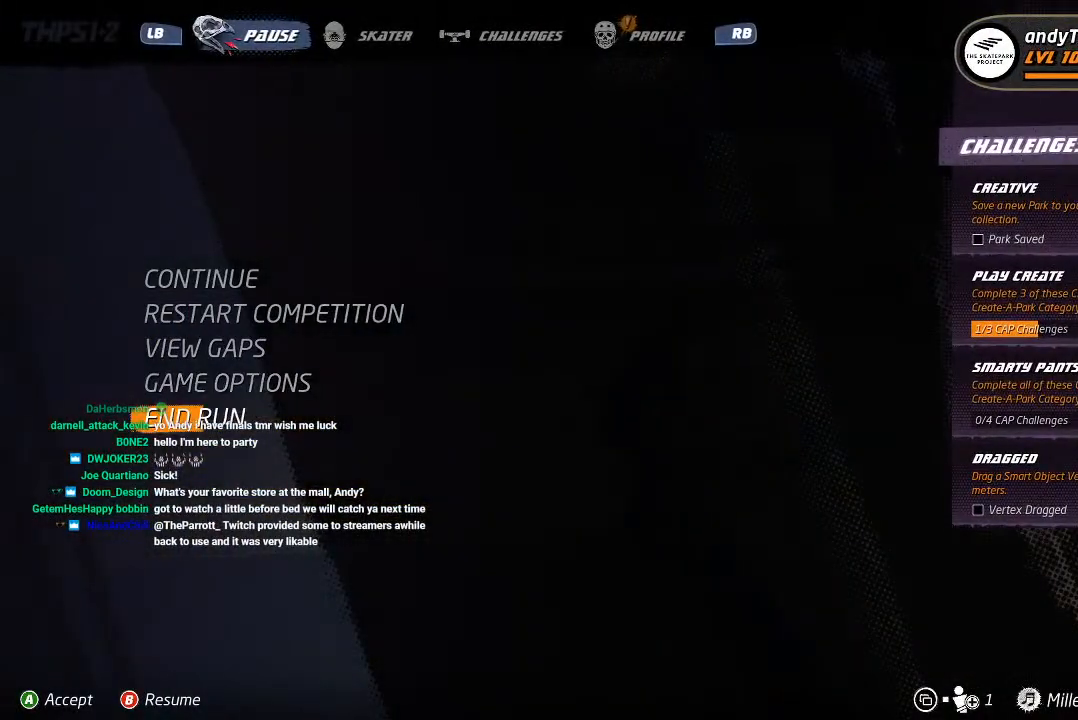
{"dt_ms": 500, "buttons": [], "left_stick": "center", "right_stick": "center", "events": [[167, "CROSS", "down"], [300, "CROSS", "up"]]}
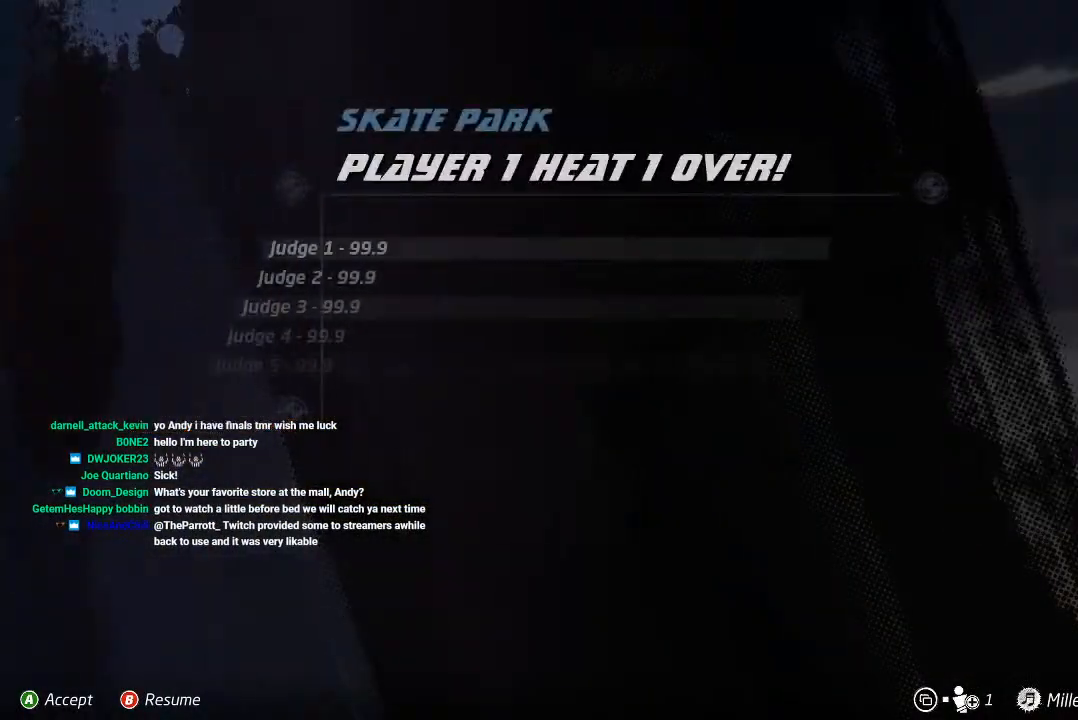
{"dt_ms": 500, "buttons": ["CROSS"], "left_stick": "center", "right_stick": "center", "events": [[433, "CROSS", "down"]]}
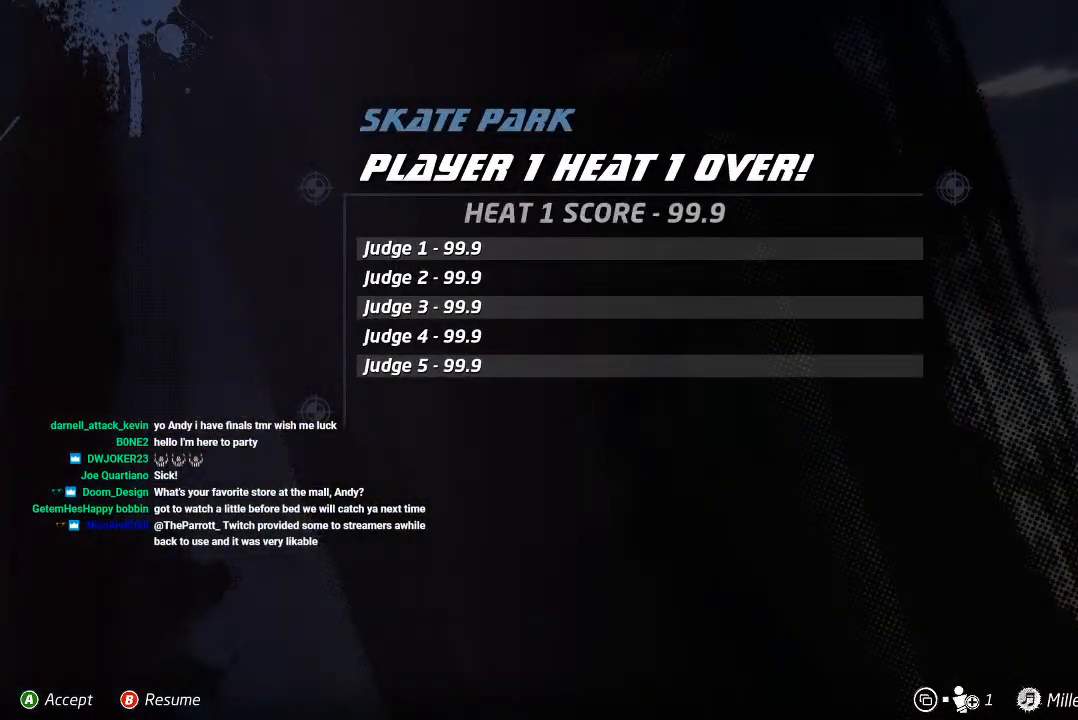
{"dt_ms": 500, "buttons": [], "left_stick": "center", "right_stick": "center", "events": [[67, "CROSS", "up"], [267, "CROSS", "down"], [400, "CROSS", "up"]]}
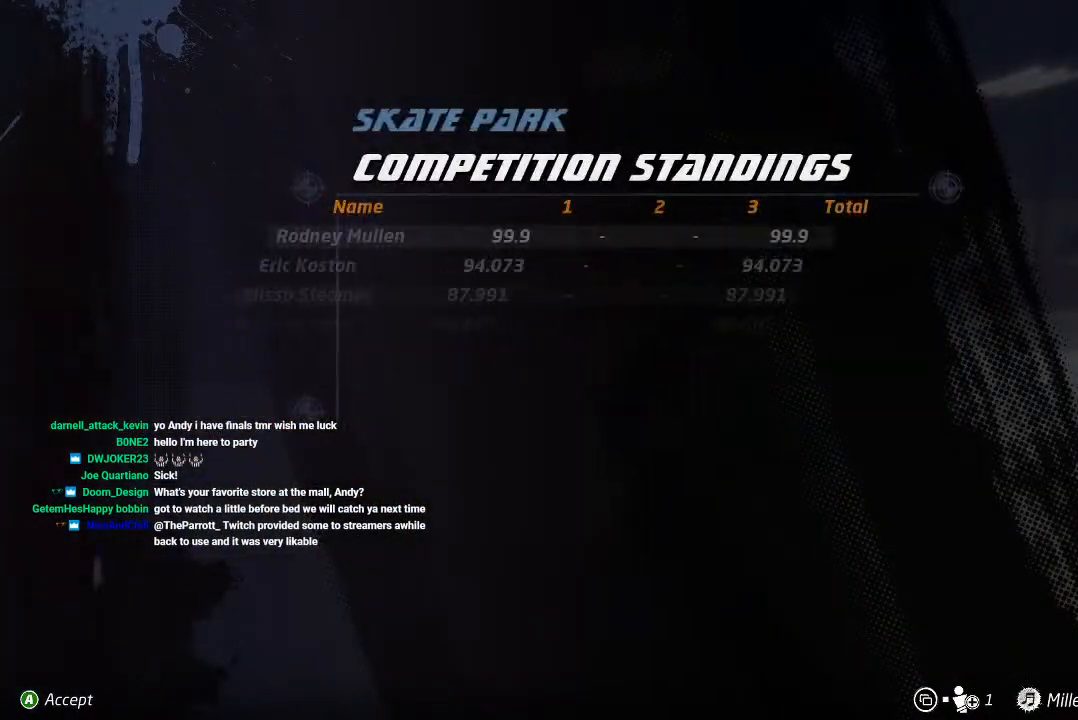
{"dt_ms": 500, "buttons": [], "left_stick": "center", "right_stick": "center", "events": []}